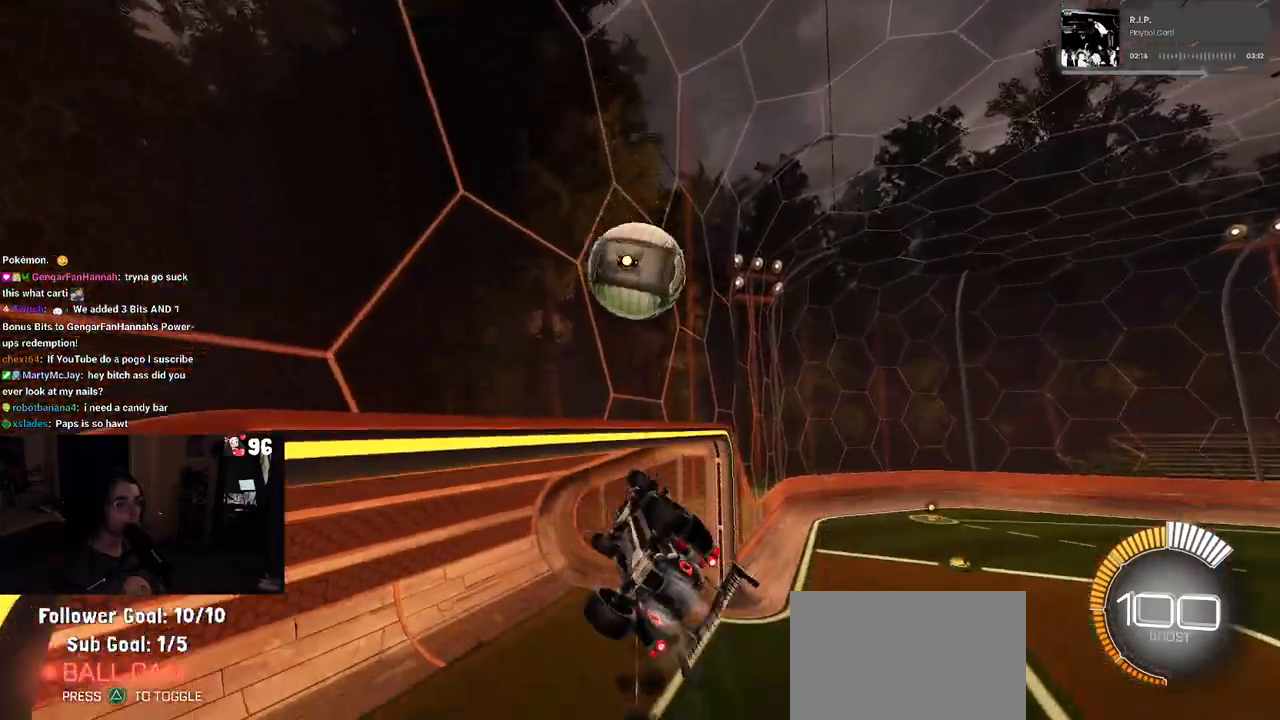
Gameplay with a controller (PlayStation layout); each line is a JSON object with the inputs held at the frame after it. "events" lists button and stick changes between this image and that frame as [ms after this image, input, new state], when the widget could be followed in between.
{"buttons": ["L1", "R1"], "left_stick": "left", "right_stick": "center", "events": [[117, "left_stick", "up-right"], [167, "left_stick", "up"], [433, "left_stick", "left"]]}
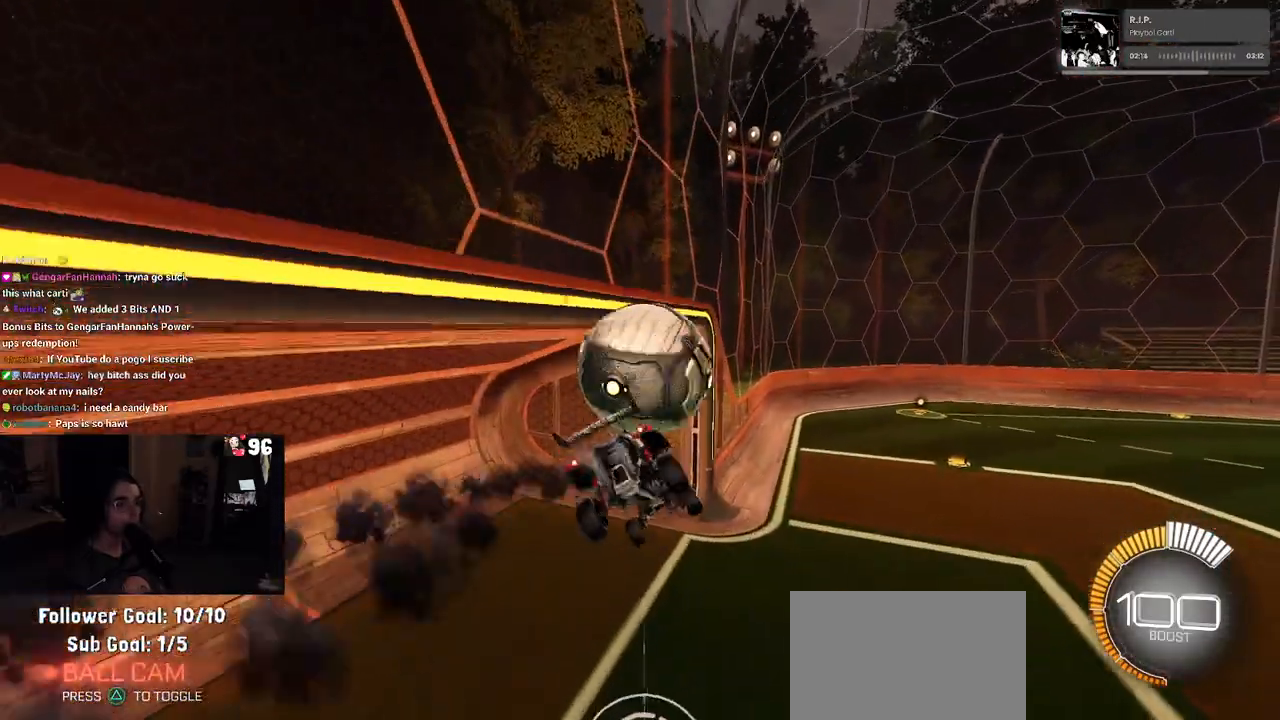
{"buttons": ["SQUARE", "R1"], "left_stick": "down-right", "right_stick": "center", "events": [[117, "SQUARE", "down"], [117, "left_stick", "down-right"], [417, "L1", "up"]]}
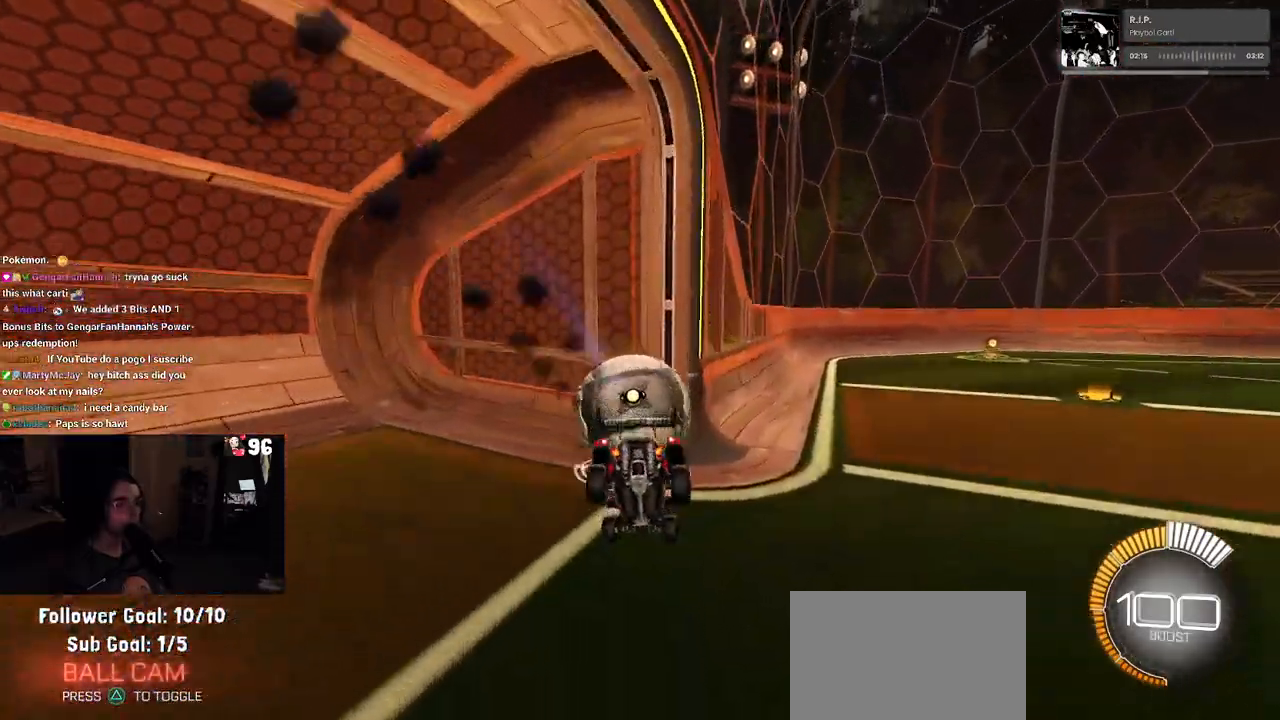
{"buttons": ["R1", "R2"], "left_stick": "up-left", "right_stick": "center", "events": [[50, "SQUARE", "up"], [83, "left_stick", "center"], [200, "R2", "down"], [200, "R3", "down"], [317, "R3", "up"], [317, "left_stick", "up-left"]]}
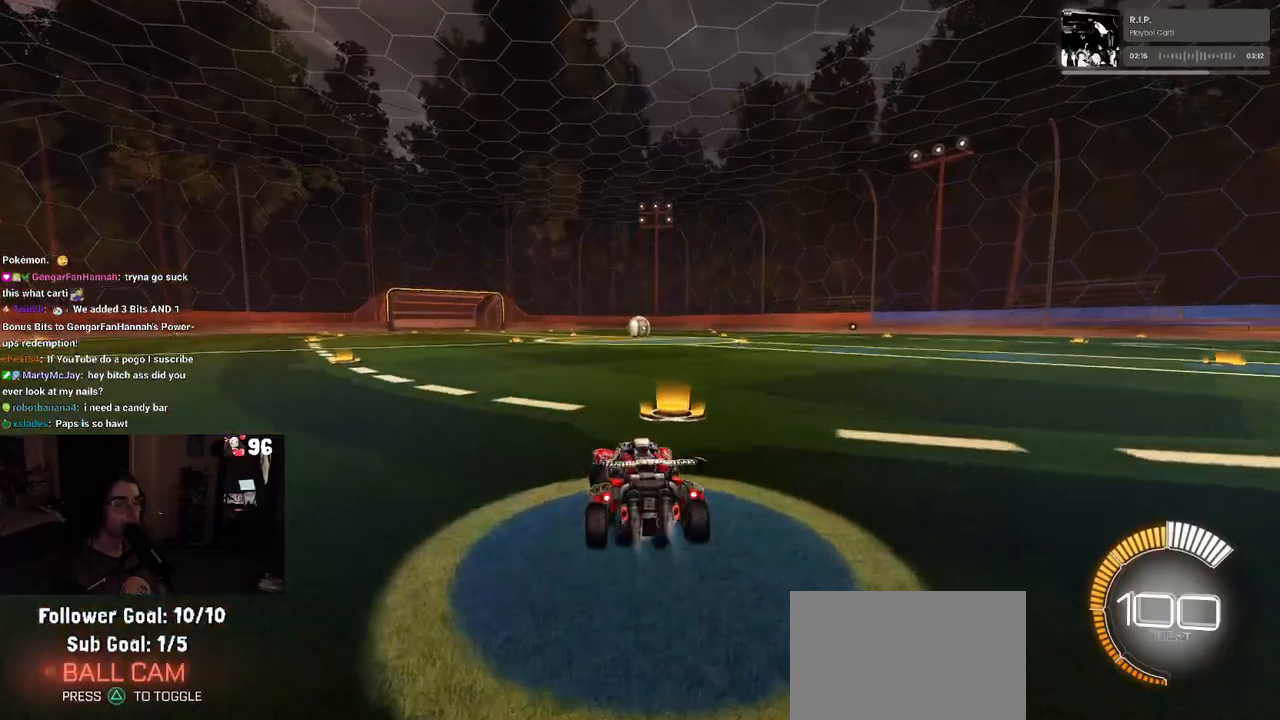
{"buttons": ["R2"], "left_stick": "center", "right_stick": "center", "events": [[83, "left_stick", "center"], [167, "TRIANGLE", "down"], [333, "TRIANGLE", "up"], [367, "DPAD_UP", "down"], [417, "DPAD_UP", "up"], [417, "R1", "up"]]}
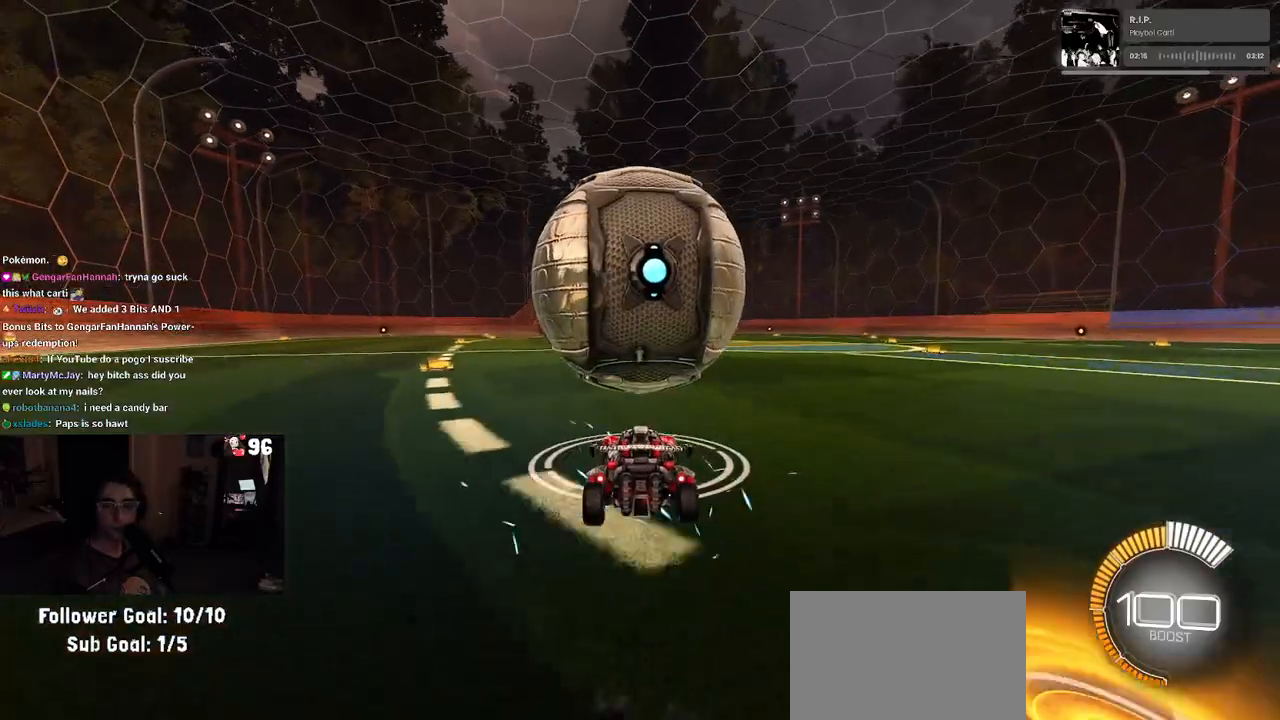
{"buttons": ["SQUARE", "R2"], "left_stick": "center", "right_stick": "center", "events": [[83, "left_stick", "right"], [117, "R1", "down"], [217, "left_stick", "center"], [333, "R1", "up"], [367, "left_stick", "left"], [483, "left_stick", "center"], [500, "SQUARE", "down"]]}
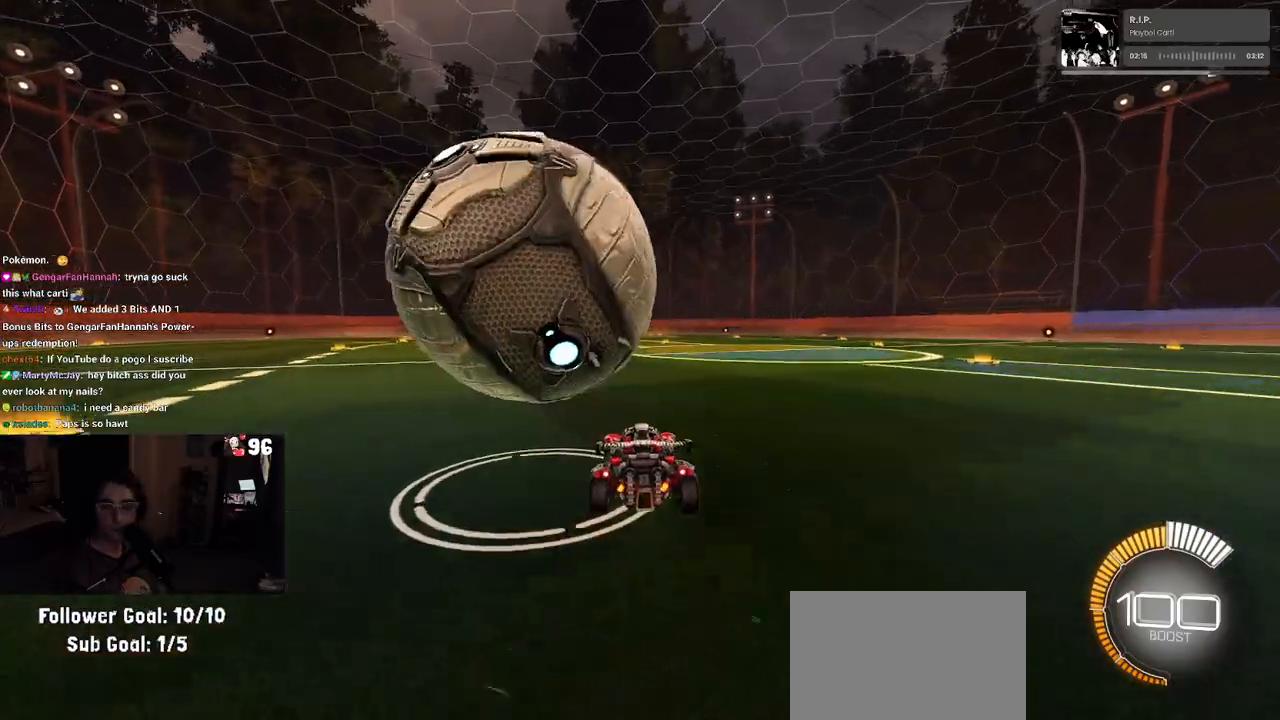
{"buttons": ["R2"], "left_stick": "center", "right_stick": "center", "events": [[133, "left_stick", "left"], [233, "SQUARE", "up"], [500, "left_stick", "center"]]}
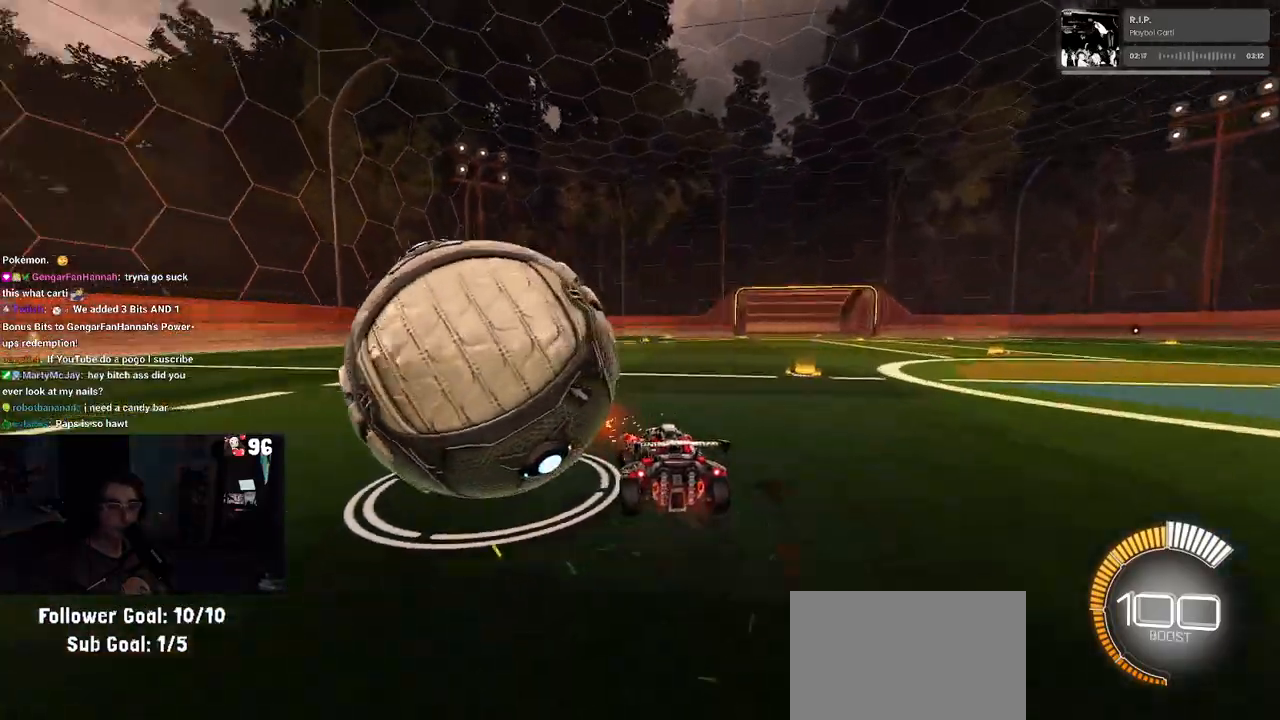
{"buttons": ["R2"], "left_stick": "left", "right_stick": "center", "events": [[83, "L2", "down"], [167, "left_stick", "left"], [217, "L2", "up"], [250, "R1", "down"], [317, "left_stick", "center"], [467, "left_stick", "left"], [483, "R1", "up"]]}
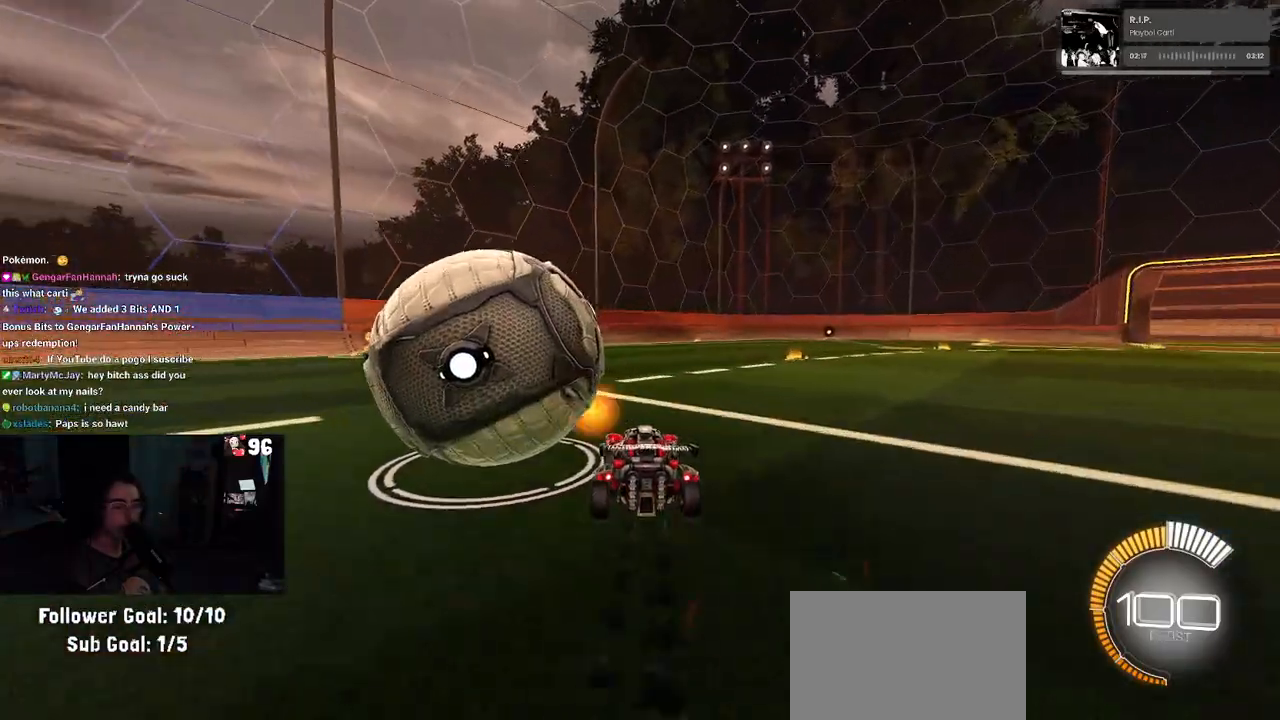
{"buttons": [], "left_stick": "center", "right_stick": "center", "events": [[200, "R2", "up"], [400, "left_stick", "center"]]}
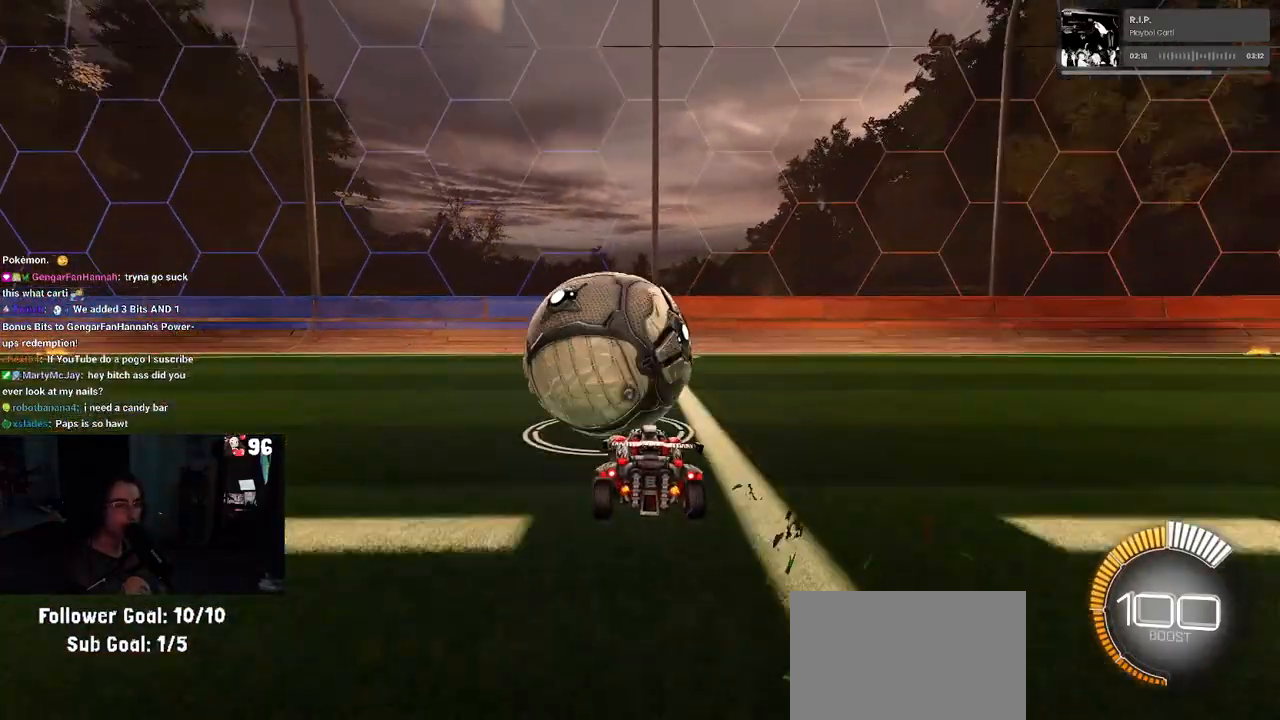
{"buttons": ["L2"], "left_stick": "center", "right_stick": "center", "events": [[33, "R2", "down"], [67, "R1", "down"], [117, "left_stick", "right"], [167, "TRIANGLE", "down"], [250, "left_stick", "center"], [350, "TRIANGLE", "up"], [383, "R1", "up"], [450, "L2", "down"], [500, "R2", "up"]]}
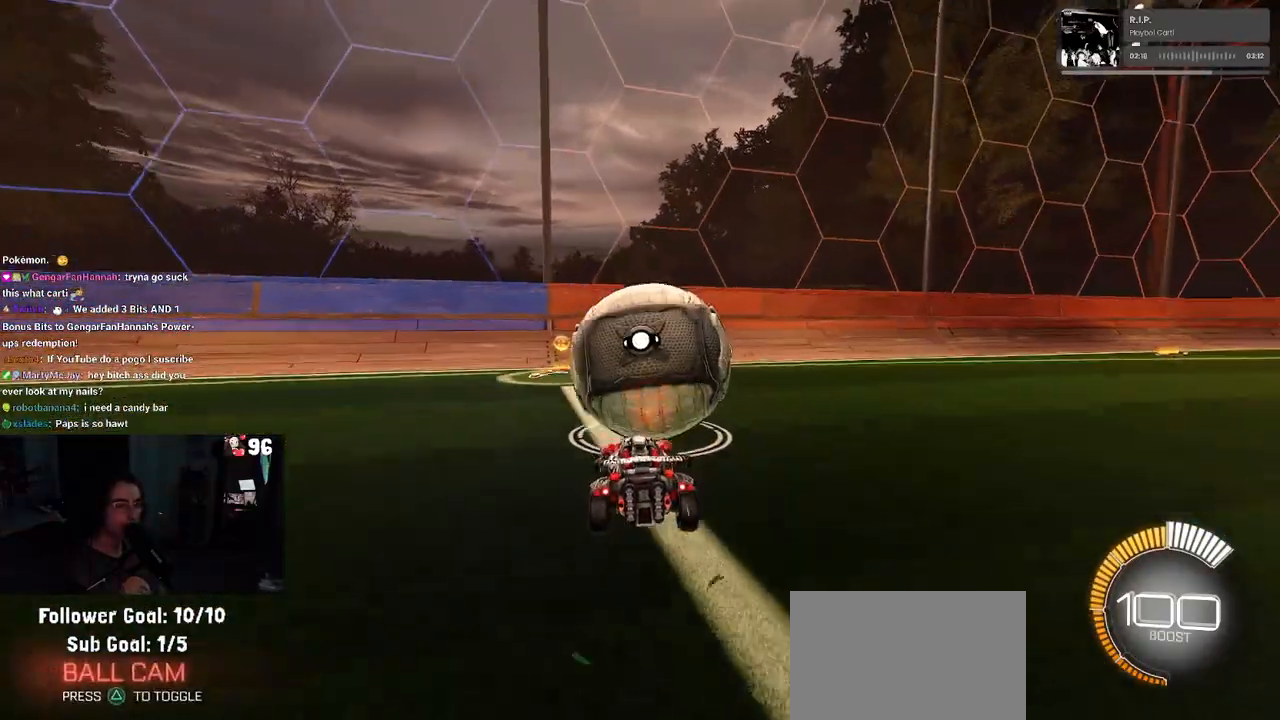
{"buttons": ["R1", "R2"], "left_stick": "center", "right_stick": "center", "events": [[83, "L2", "up"], [117, "R2", "down"], [350, "R1", "down"]]}
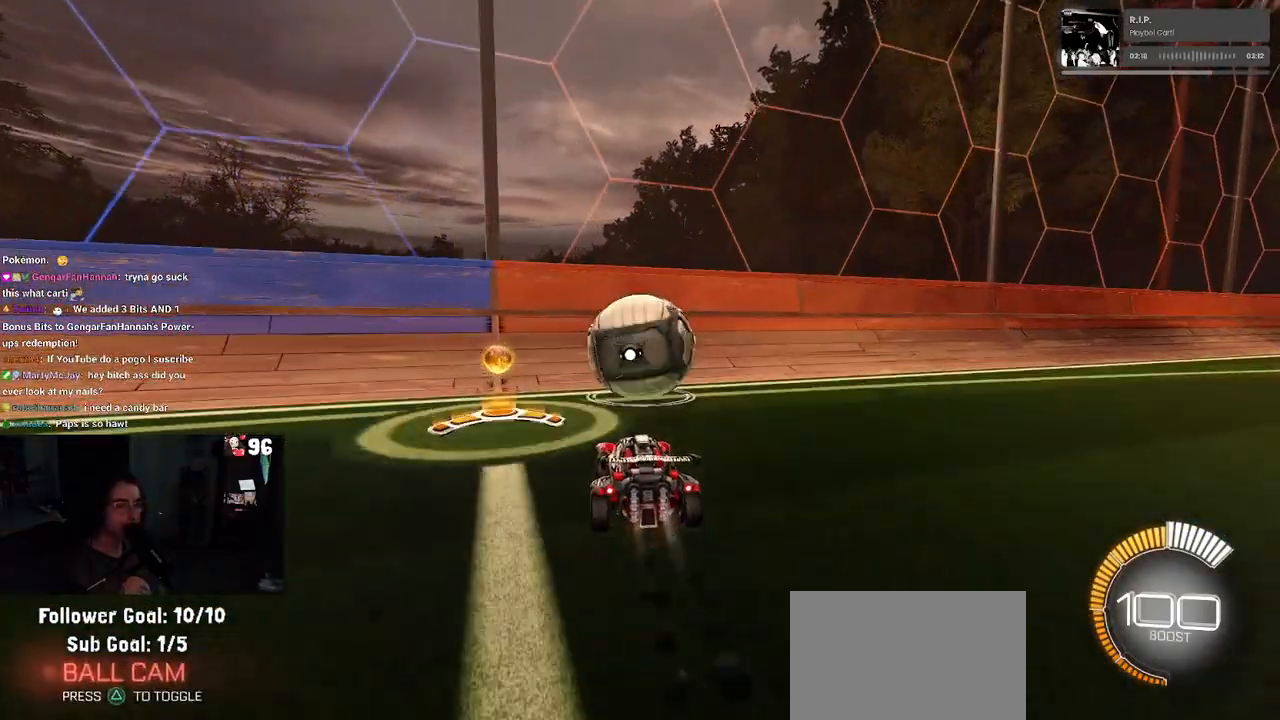
{"buttons": ["R2"], "left_stick": "center", "right_stick": "center", "events": [[183, "left_stick", "right"], [267, "left_stick", "center"], [483, "R1", "up"]]}
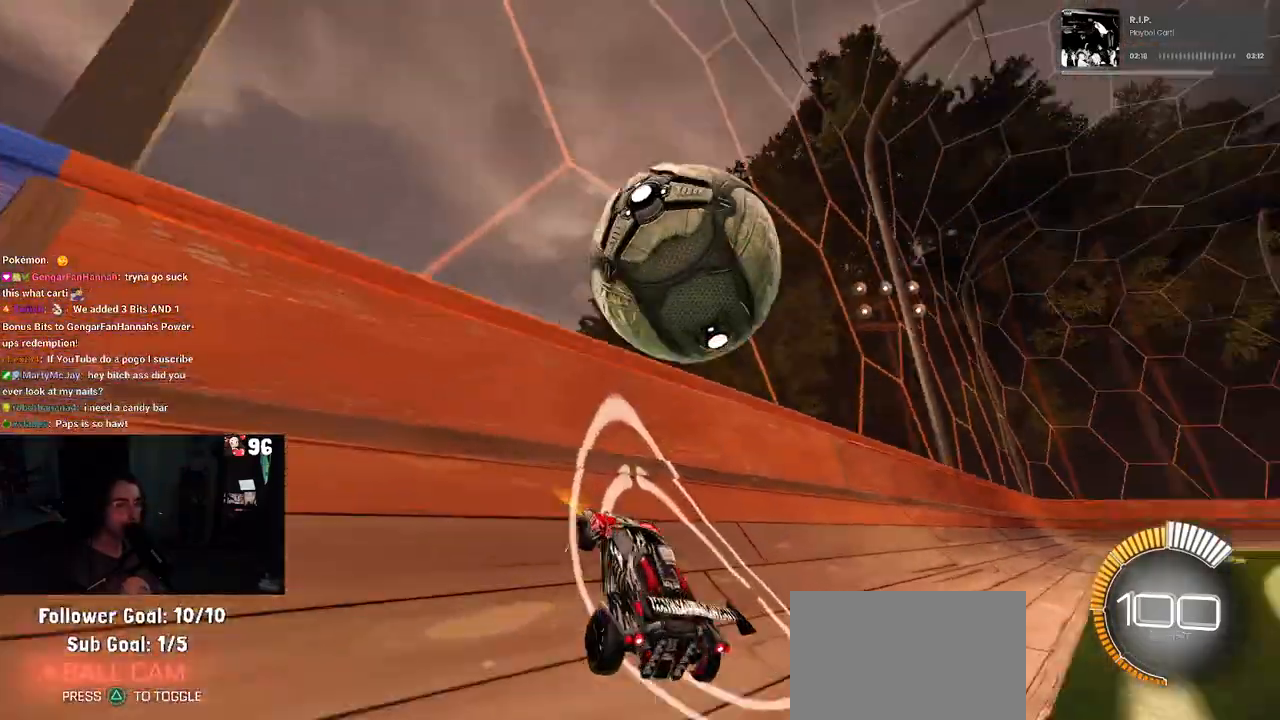
{"buttons": ["L1", "R2"], "left_stick": "center", "right_stick": "center", "events": [[17, "left_stick", "left"], [117, "left_stick", "center"], [183, "left_stick", "right"], [217, "CROSS", "down"], [233, "L1", "down"], [467, "left_stick", "center"], [483, "CROSS", "up"]]}
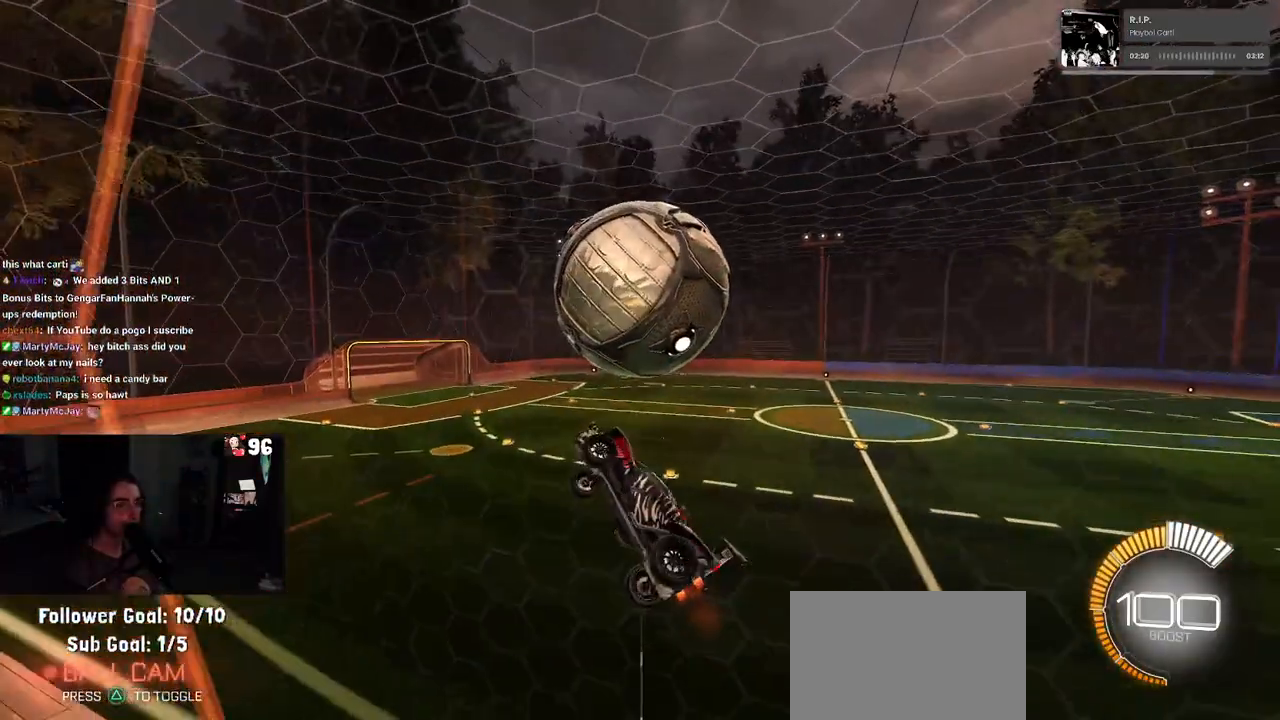
{"buttons": ["L1", "R1"], "left_stick": "down-left", "right_stick": "center", "events": [[100, "left_stick", "down-right"], [383, "R2", "up"], [383, "left_stick", "center"], [417, "R1", "down"], [450, "left_stick", "left"], [500, "left_stick", "down-left"]]}
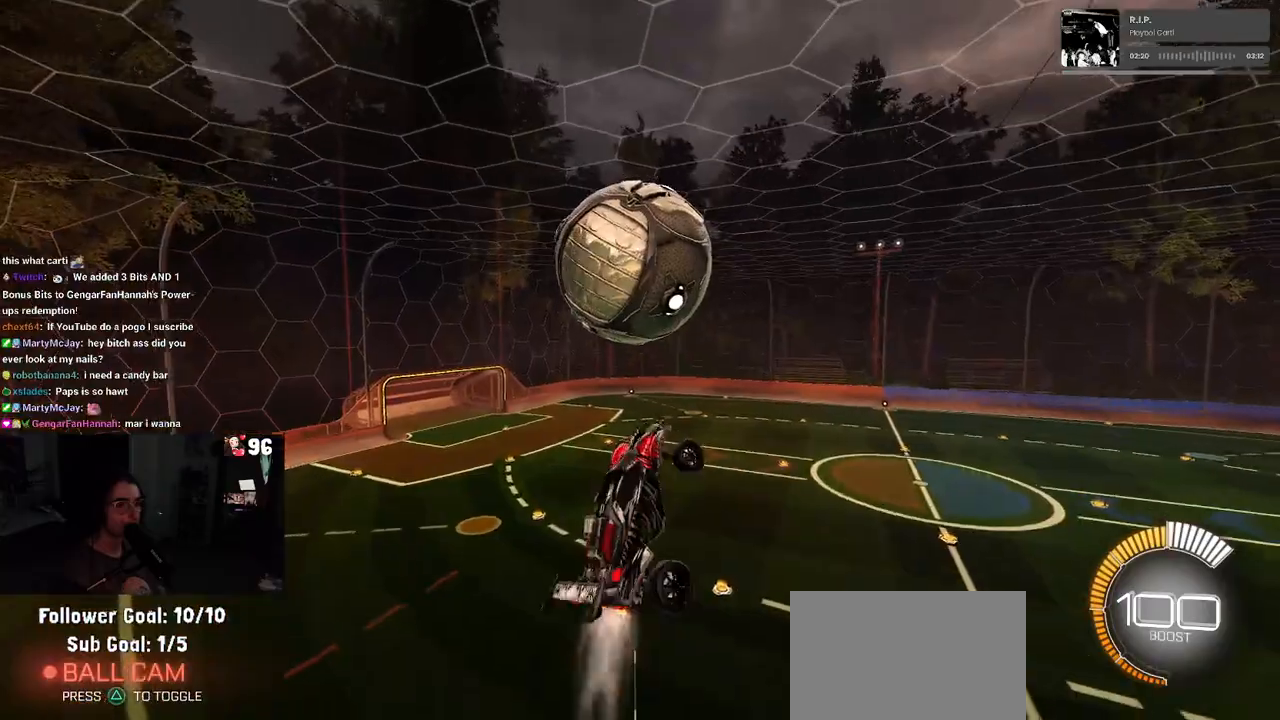
{"buttons": ["R1", "R2"], "left_stick": "down", "right_stick": "center"}
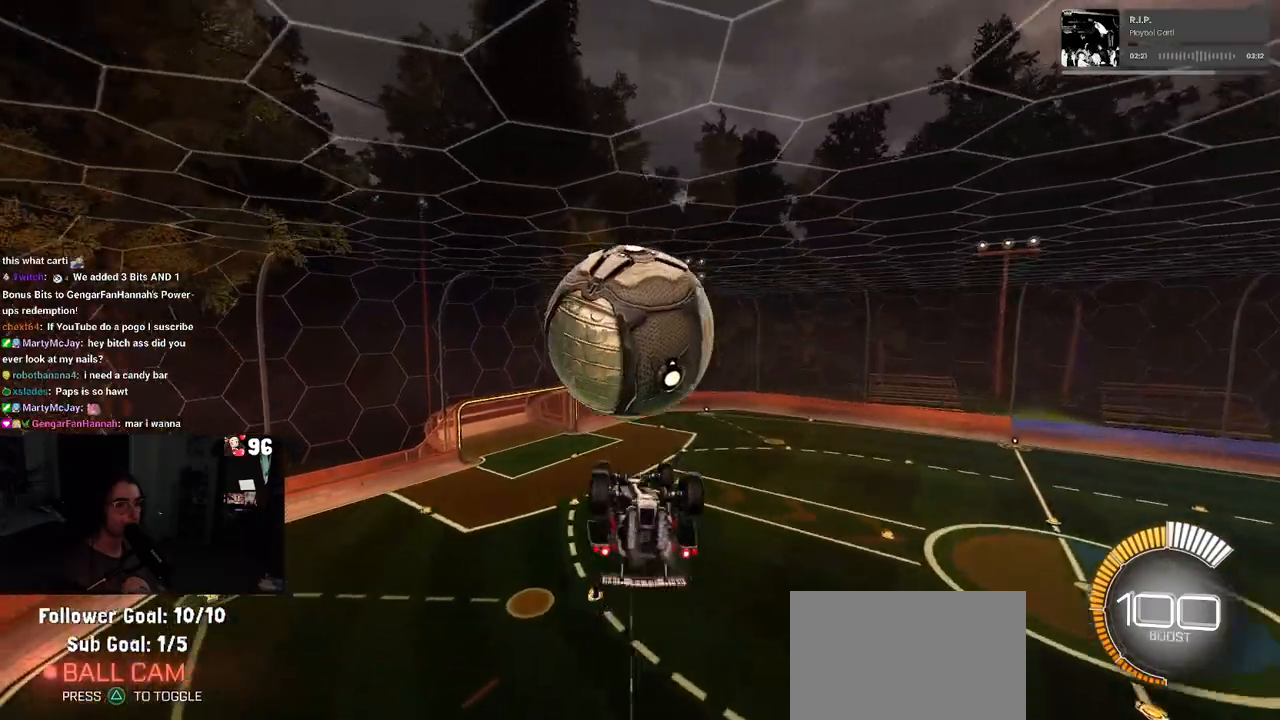
{"buttons": ["L1", "R2"], "left_stick": "up-left", "right_stick": "center", "events": [[67, "left_stick", "center"], [150, "R1", "up"], [150, "R2", "up"], [150, "left_stick", "up-left"], [200, "L1", "down"], [200, "R2", "down"], [333, "R2", "up"], [450, "R2", "down"]]}
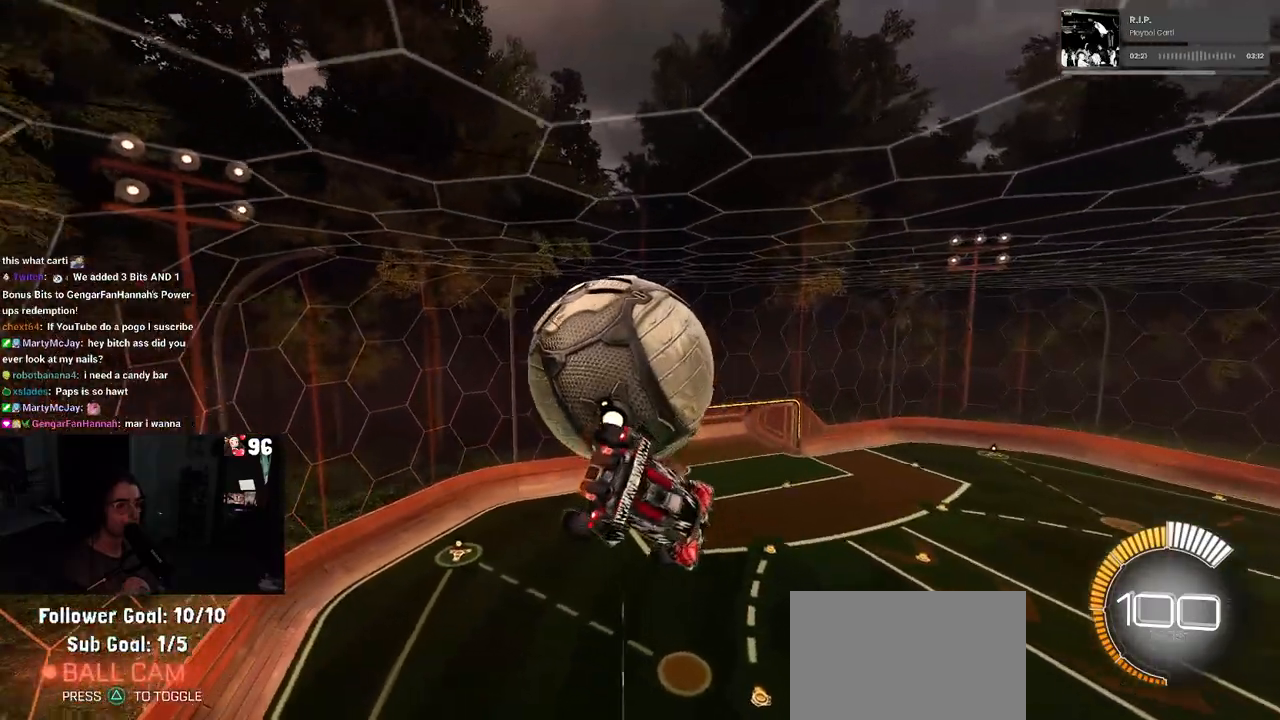
{"buttons": ["CROSS"], "left_stick": "up-left", "right_stick": "center"}
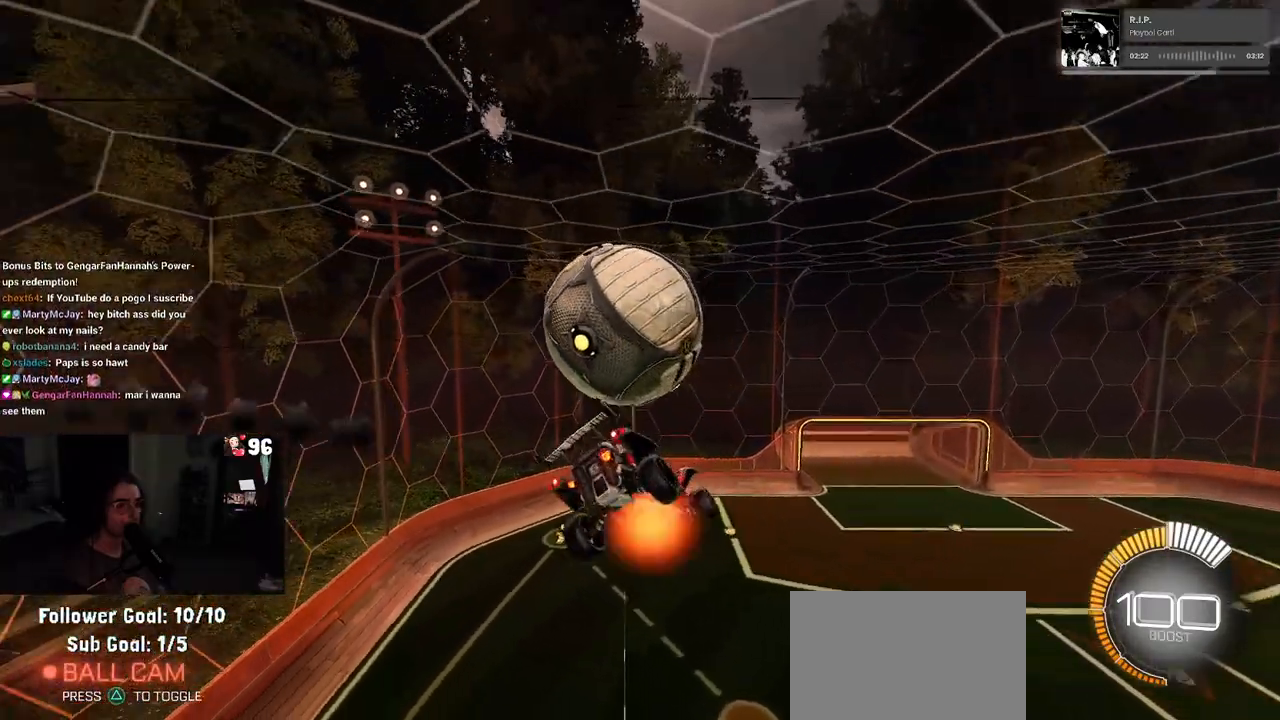
{"buttons": ["L1", "R1"], "left_stick": "up", "right_stick": "center", "events": [[83, "left_stick", "down-left"], [133, "CROSS", "up"], [133, "left_stick", "down"], [250, "R2", "down"], [267, "R1", "down"], [367, "R2", "up"], [367, "left_stick", "center"], [433, "L1", "down"], [433, "left_stick", "up"]]}
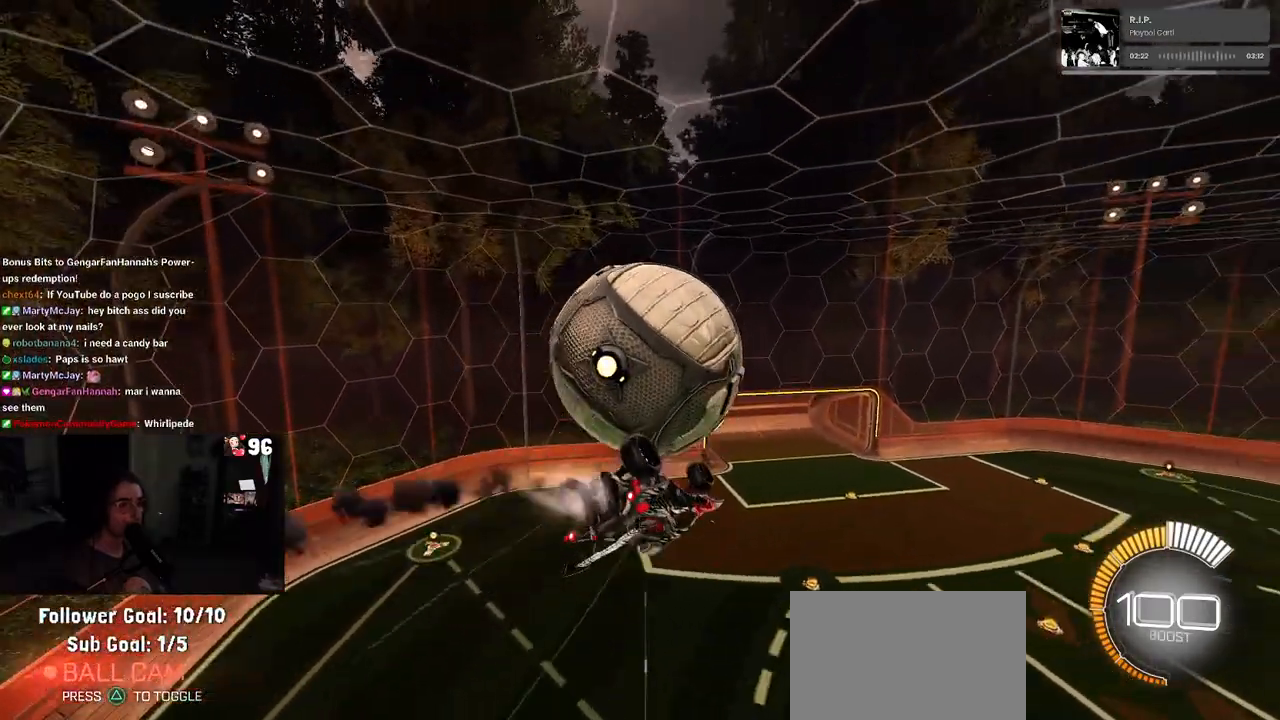
{"buttons": ["R1"], "left_stick": "up-left", "right_stick": "center", "events": [[33, "left_stick", "up-left"], [183, "R1", "up"], [217, "left_stick", "left"], [417, "left_stick", "center"], [433, "R1", "down"], [467, "L1", "up"], [483, "left_stick", "up-left"]]}
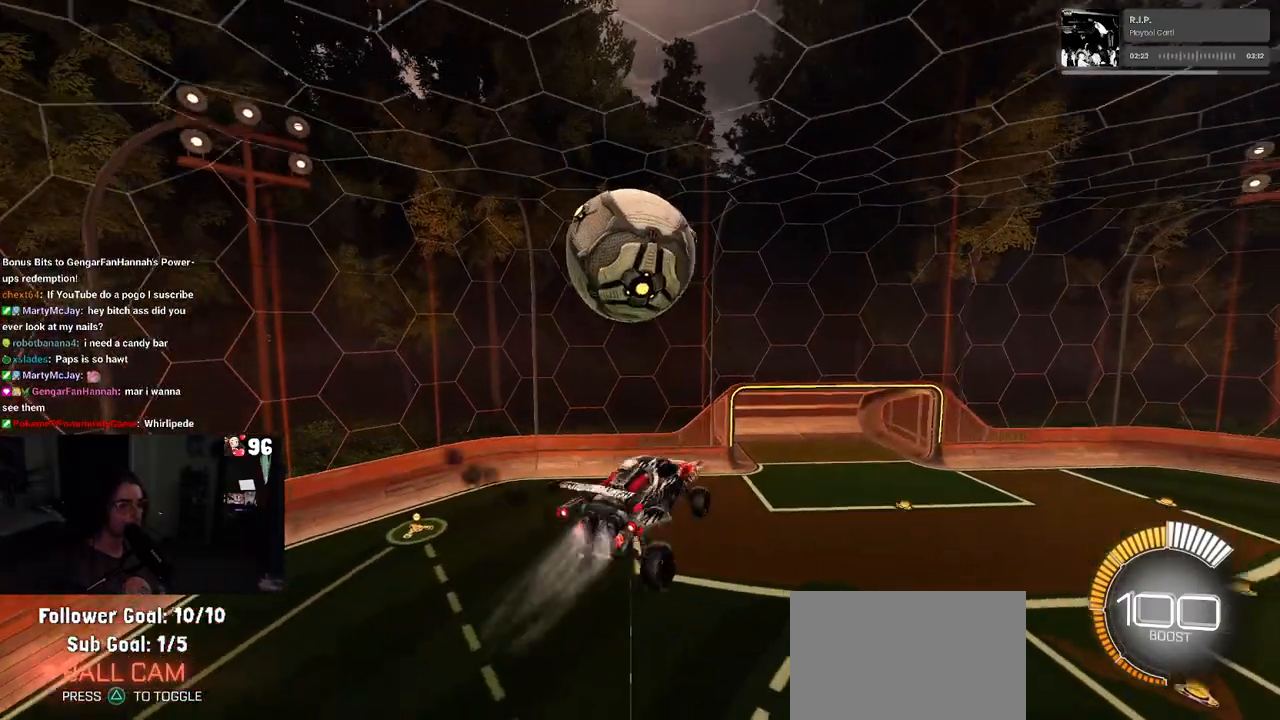
{"buttons": ["R1"], "left_stick": "down", "right_stick": "center", "events": [[50, "CROSS", "down"], [133, "left_stick", "down"], [150, "CROSS", "up"]]}
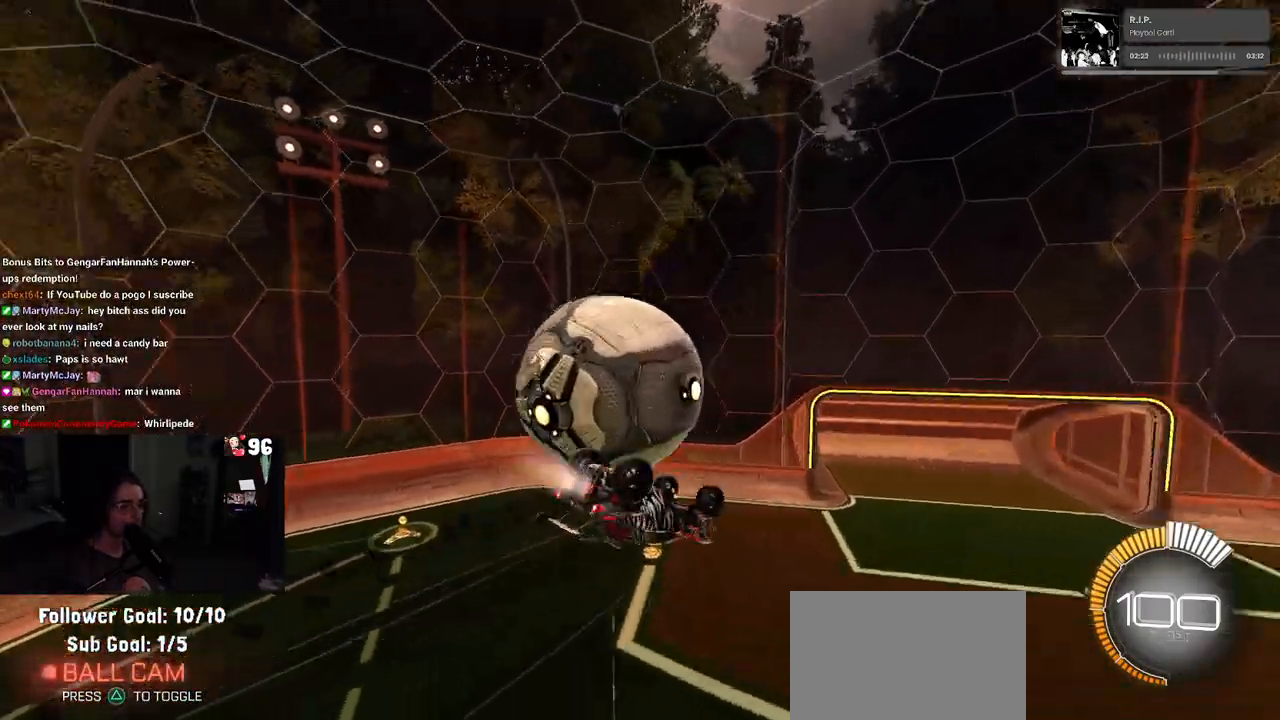
{"buttons": ["R1", "R2", "R3"], "left_stick": "center", "right_stick": "center", "events": [[67, "left_stick", "up"], [100, "CROSS", "down"], [117, "R2", "down"], [117, "left_stick", "up-left"], [250, "CROSS", "up"], [383, "left_stick", "center"], [467, "R3", "down"]]}
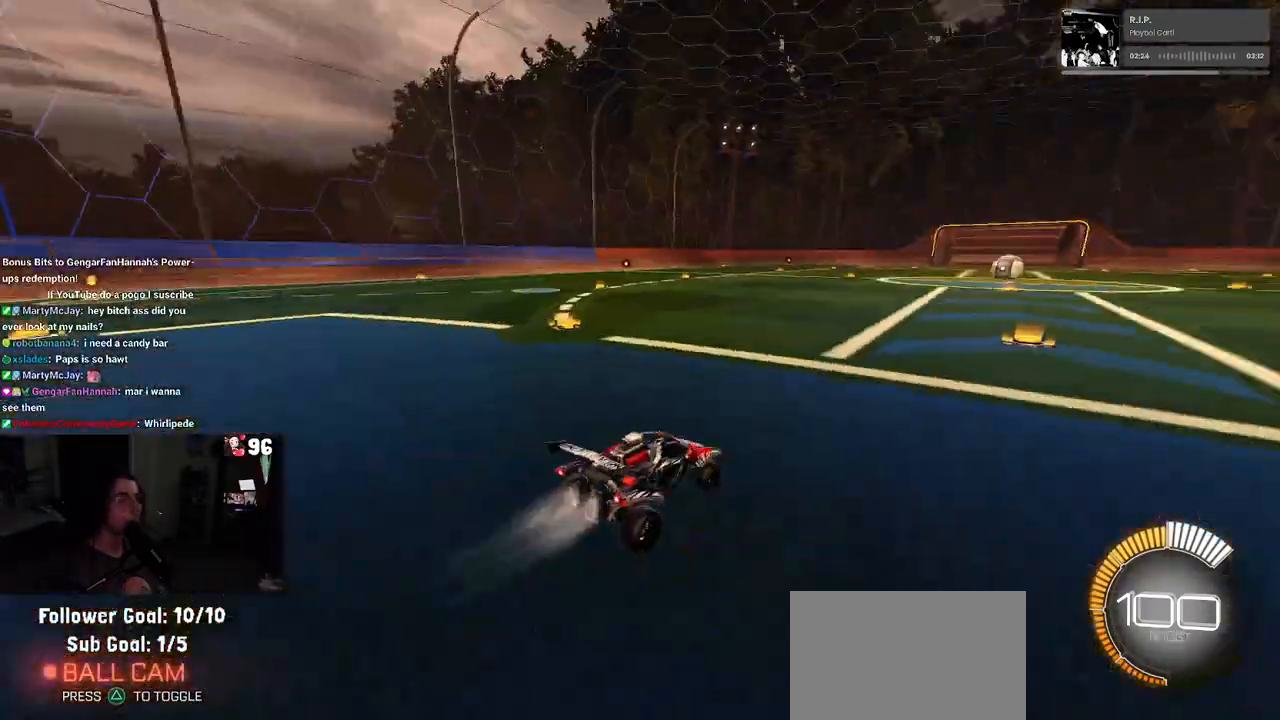
{"buttons": ["R1", "R2"], "left_stick": "center", "right_stick": "center", "events": [[83, "R3", "up"], [100, "left_stick", "left"], [300, "left_stick", "center"], [333, "TRIANGLE", "down"], [500, "TRIANGLE", "up"]]}
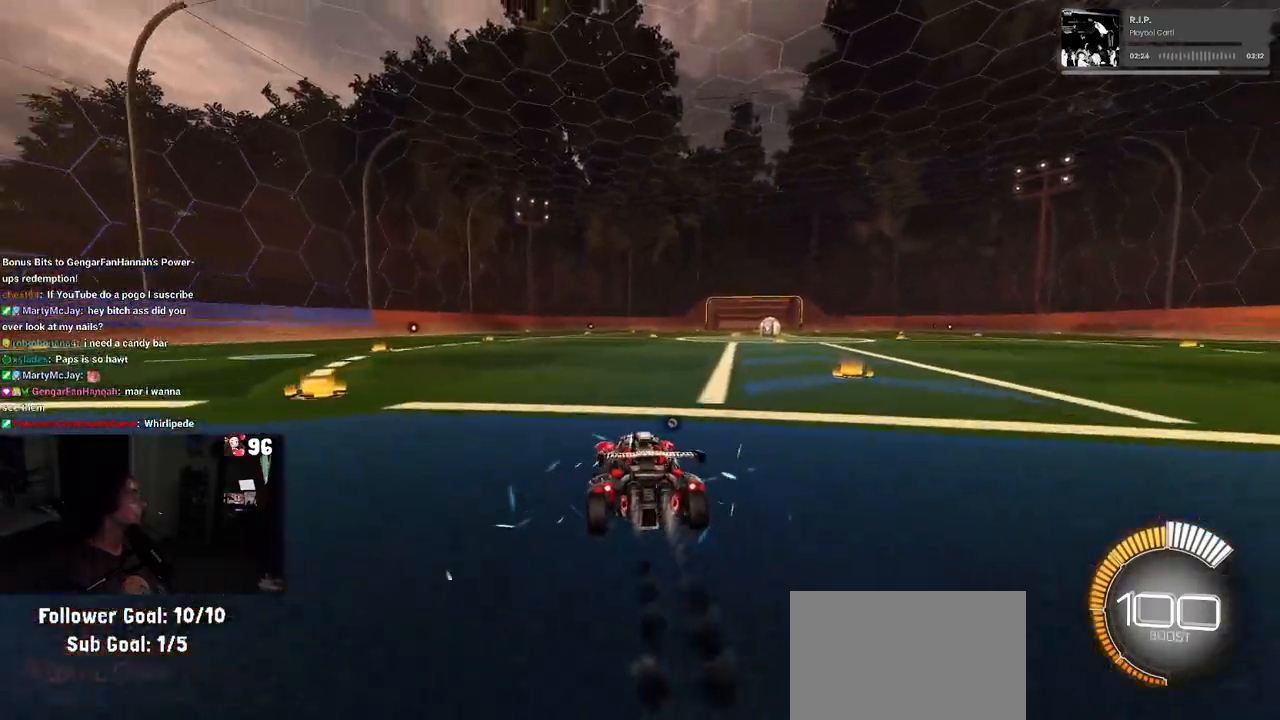
{"buttons": [], "left_stick": "center", "right_stick": "center", "events": [[117, "DPAD_UP", "down"], [183, "DPAD_UP", "up"], [267, "R1", "up"], [383, "left_stick", "right"], [467, "left_stick", "center"], [483, "R2", "up"]]}
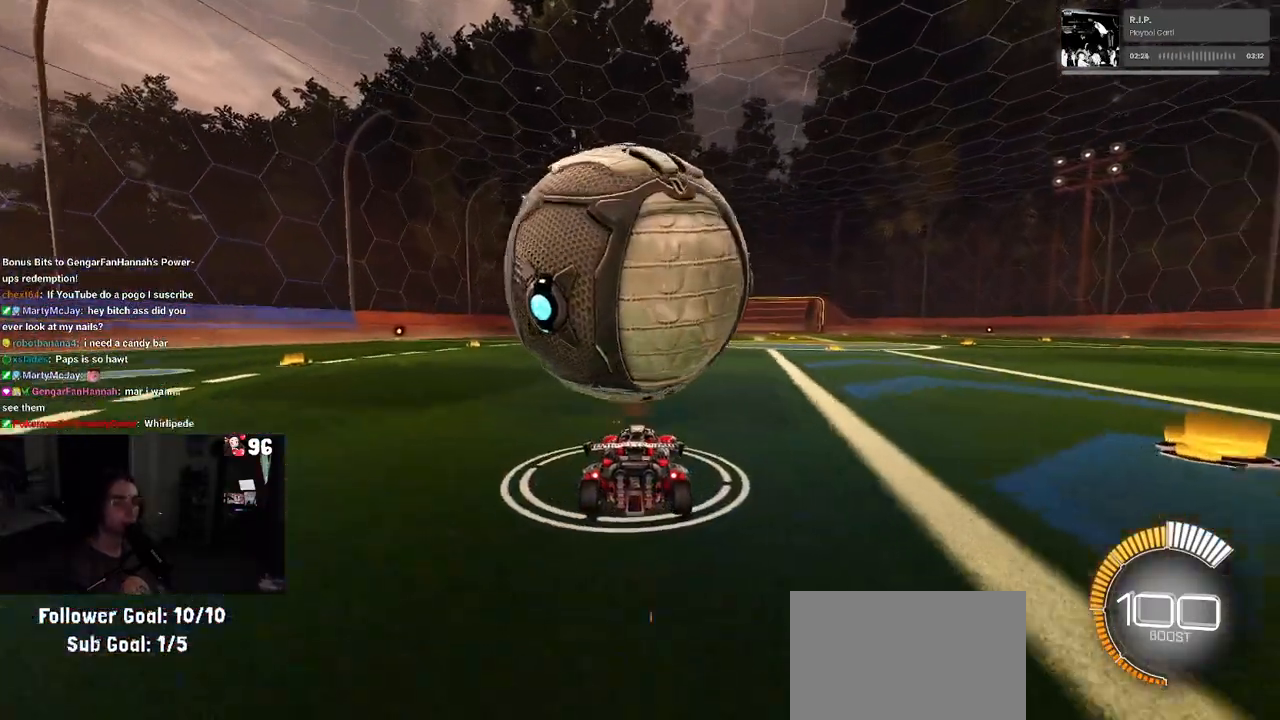
{"buttons": ["R2"], "left_stick": "left", "right_stick": "center", "events": [[317, "left_stick", "left"], [433, "R2", "down"]]}
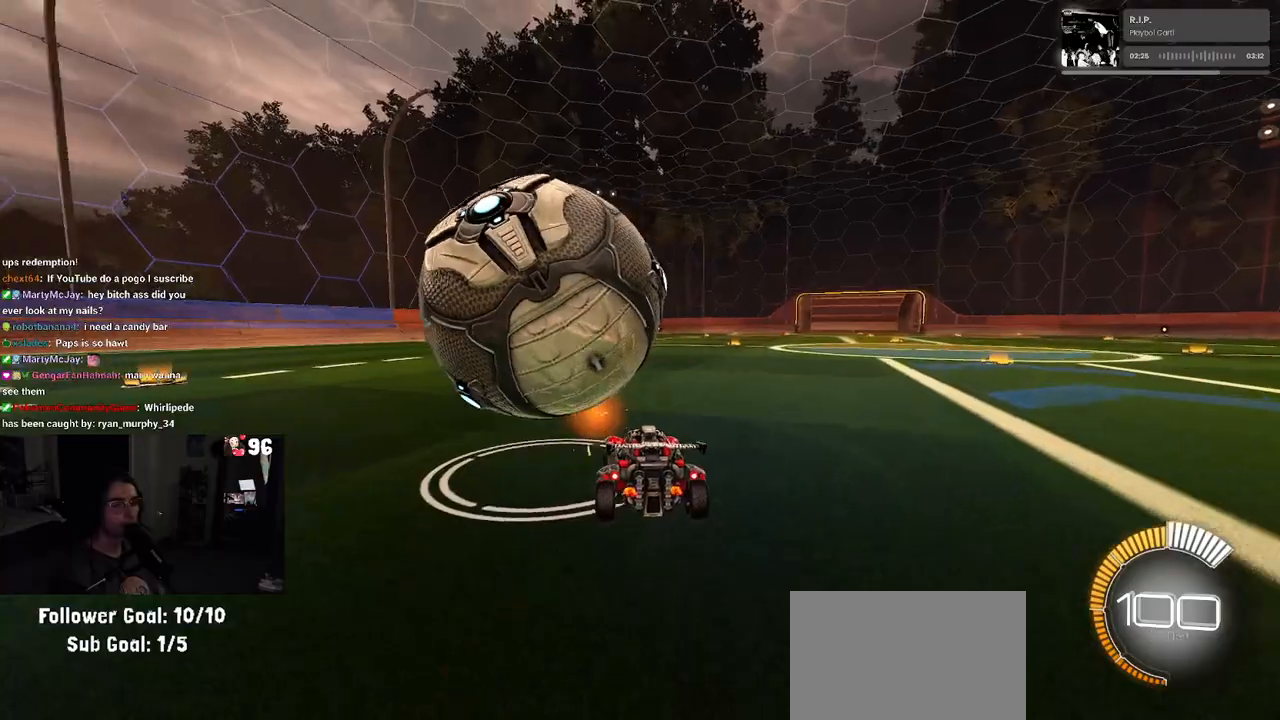
{"buttons": ["R2"], "left_stick": "left", "right_stick": "center", "events": [[17, "left_stick", "center"], [267, "R1", "down"], [400, "left_stick", "left"], [500, "R1", "up"]]}
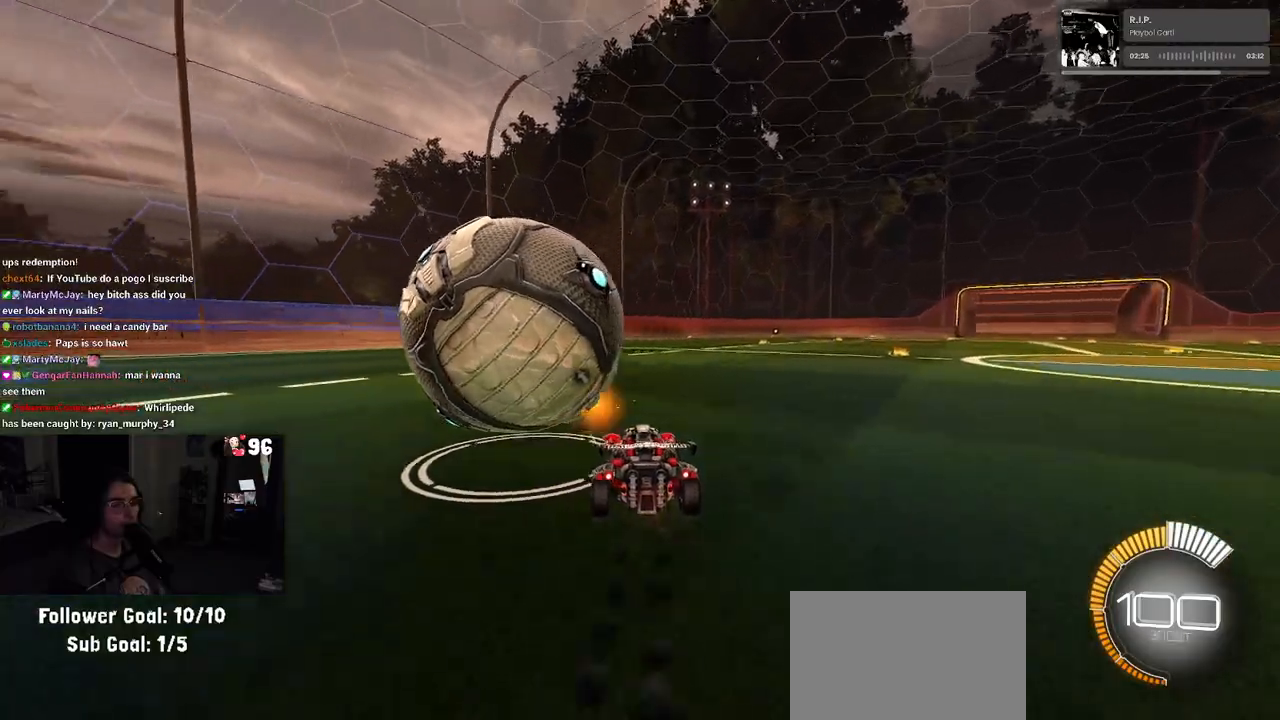
{"buttons": ["TRIANGLE", "L2", "R2"], "left_stick": "center", "right_stick": "center", "events": [[167, "R1", "down"], [200, "left_stick", "center"], [333, "left_stick", "left"], [350, "R1", "up"], [450, "L2", "down"], [450, "TRIANGLE", "down"], [467, "left_stick", "center"]]}
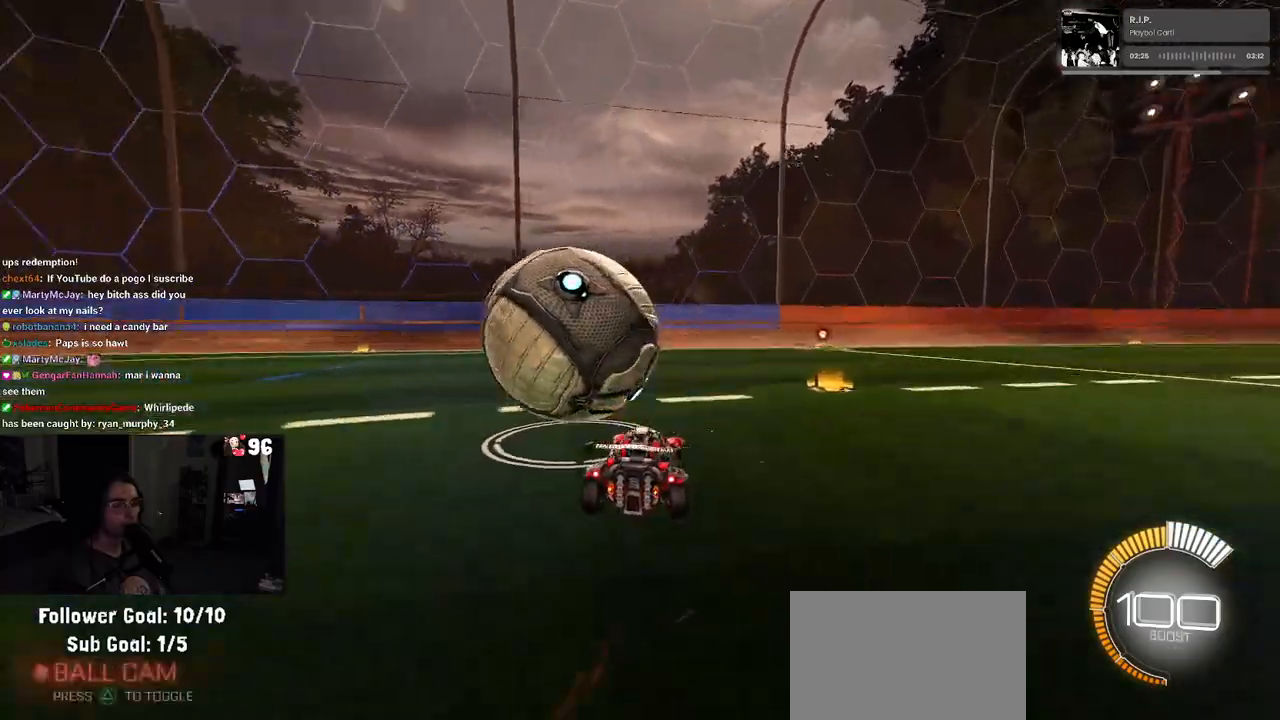
{"buttons": ["R2"], "left_stick": "center", "right_stick": "center", "events": [[67, "TRIANGLE", "up"], [117, "L2", "up"]]}
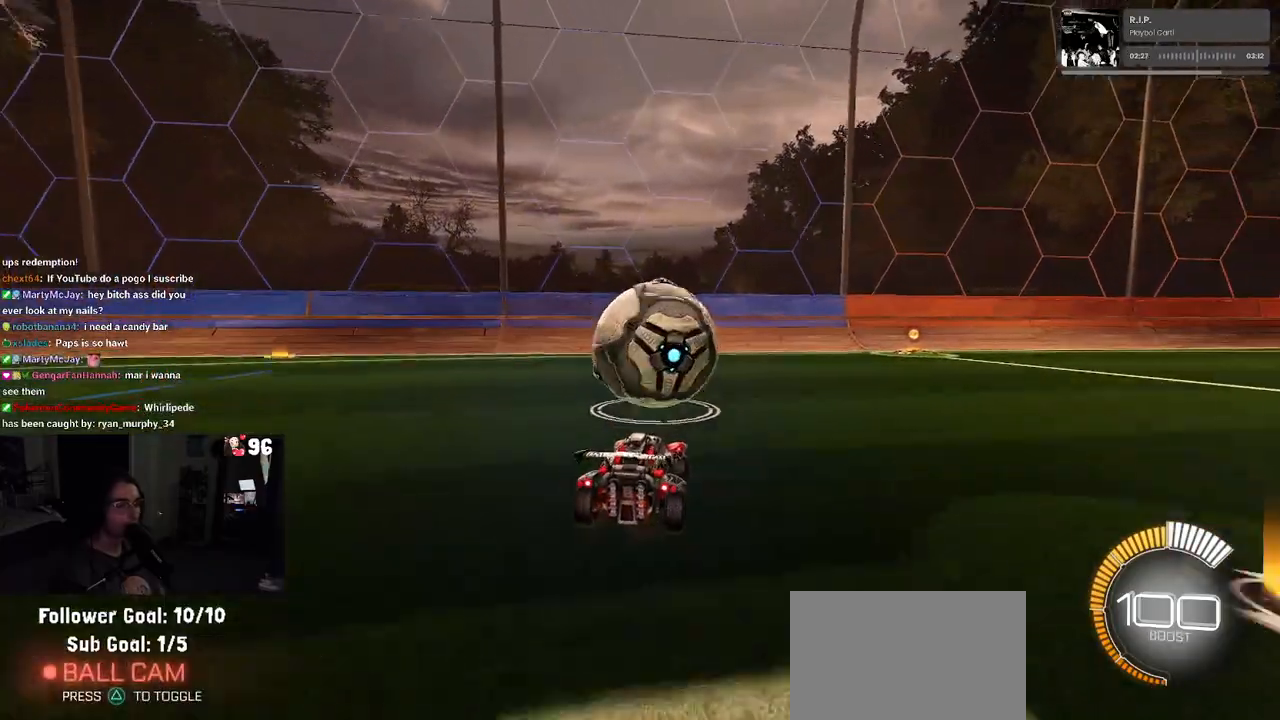
{"buttons": [], "left_stick": "center", "right_stick": "center", "events": [[367, "R2", "up"]]}
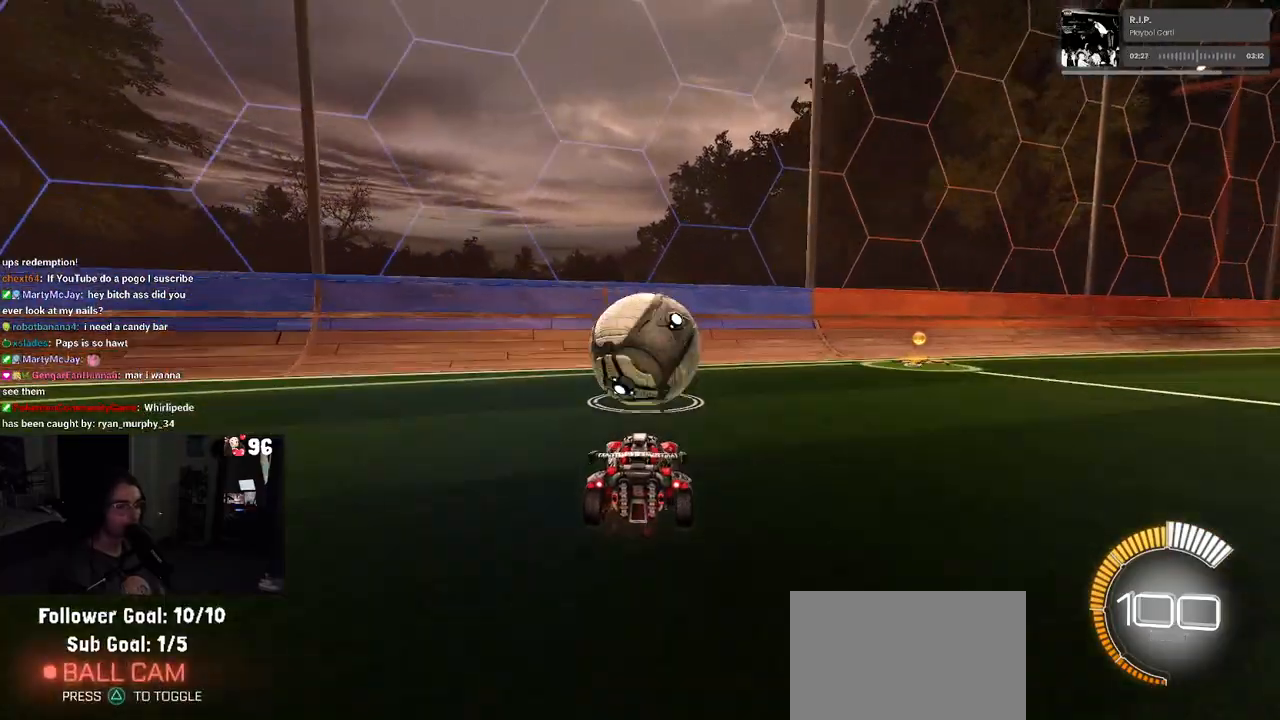
{"buttons": ["R1", "R2"], "left_stick": "center", "right_stick": "center", "events": [[400, "R2", "down"], [417, "R1", "down"]]}
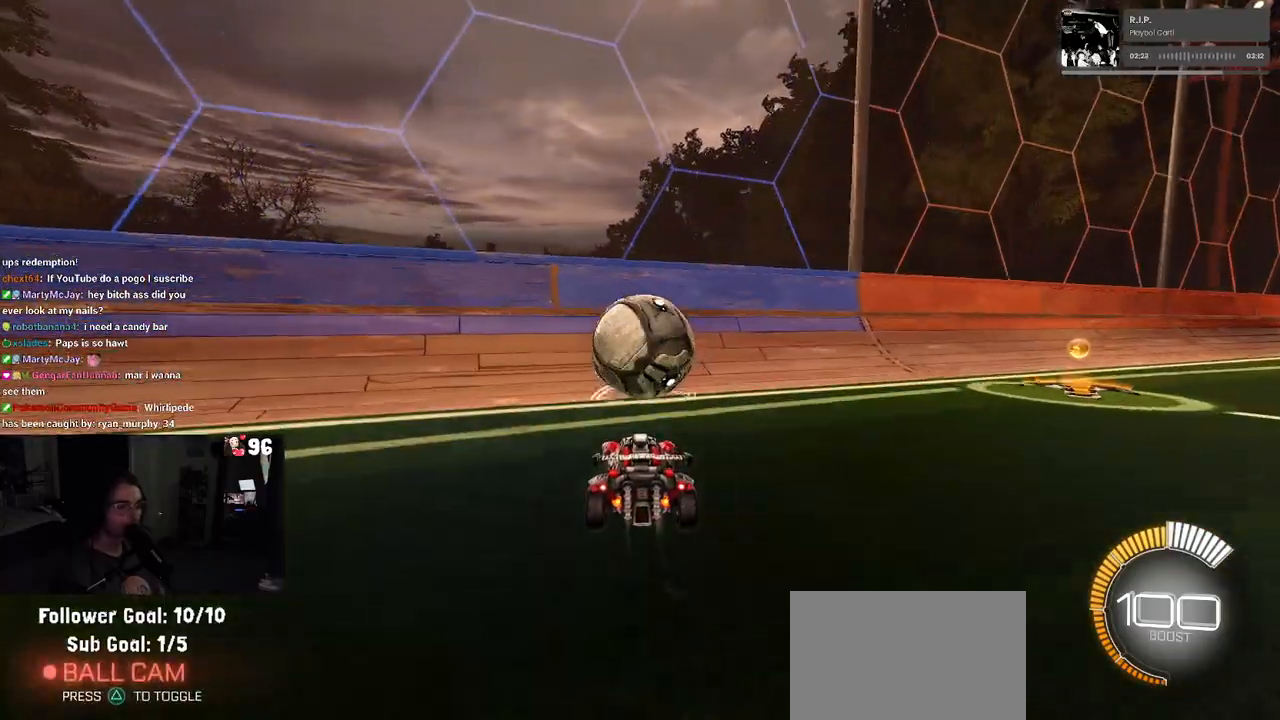
{"buttons": ["R2"], "left_stick": "center", "right_stick": "center", "events": [[467, "R1", "up"]]}
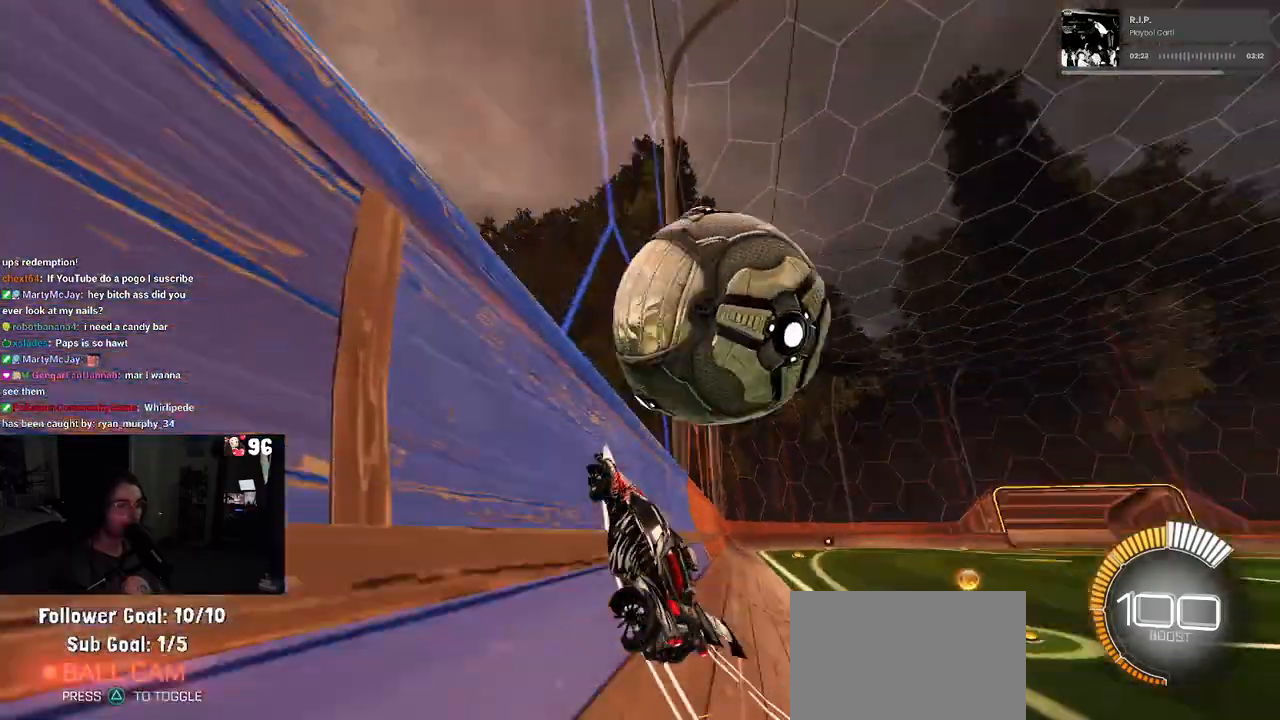
{"buttons": ["L1", "R2"], "left_stick": "down-right", "right_stick": "center", "events": [[67, "left_stick", "right"], [133, "CROSS", "down"], [133, "L1", "down"], [267, "left_stick", "center"], [317, "CROSS", "up"], [317, "left_stick", "down-right"]]}